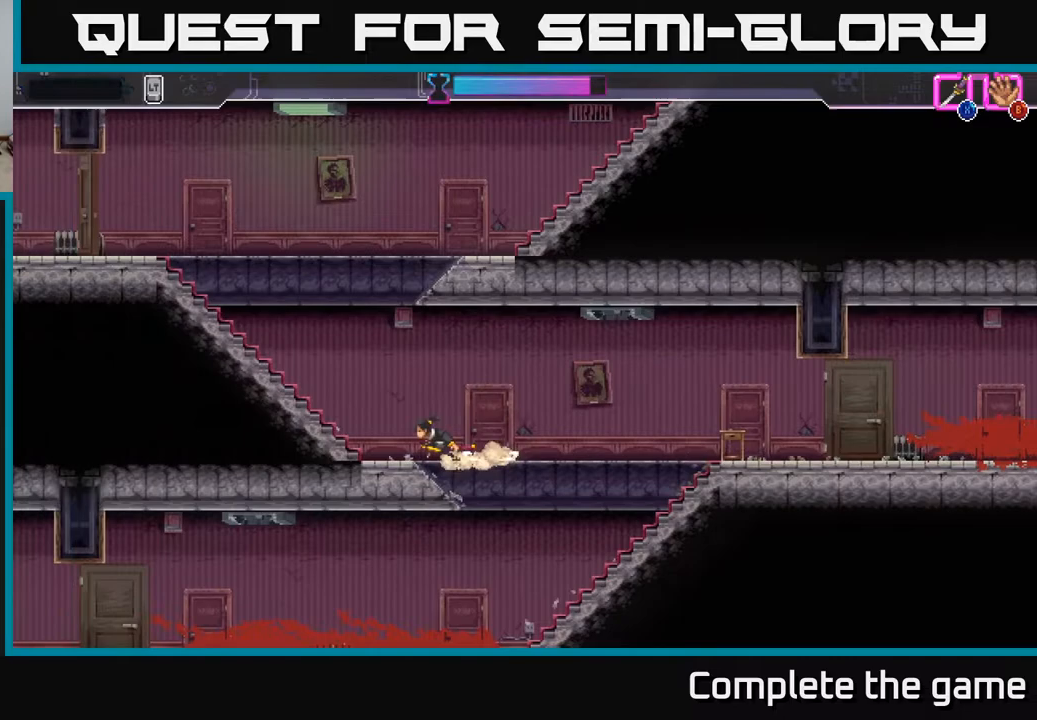
Gameplay with a controller (Xbox layout); each line is a JSON object with the inputs held at the frame after it. "events" lists button and stick changes between this image and that frame as [ms after this image, input, new state], when the widget could be followed in between.
{"buttons": [], "left_stick": "left", "right_stick": "center", "events": [[150, "A", "up"]]}
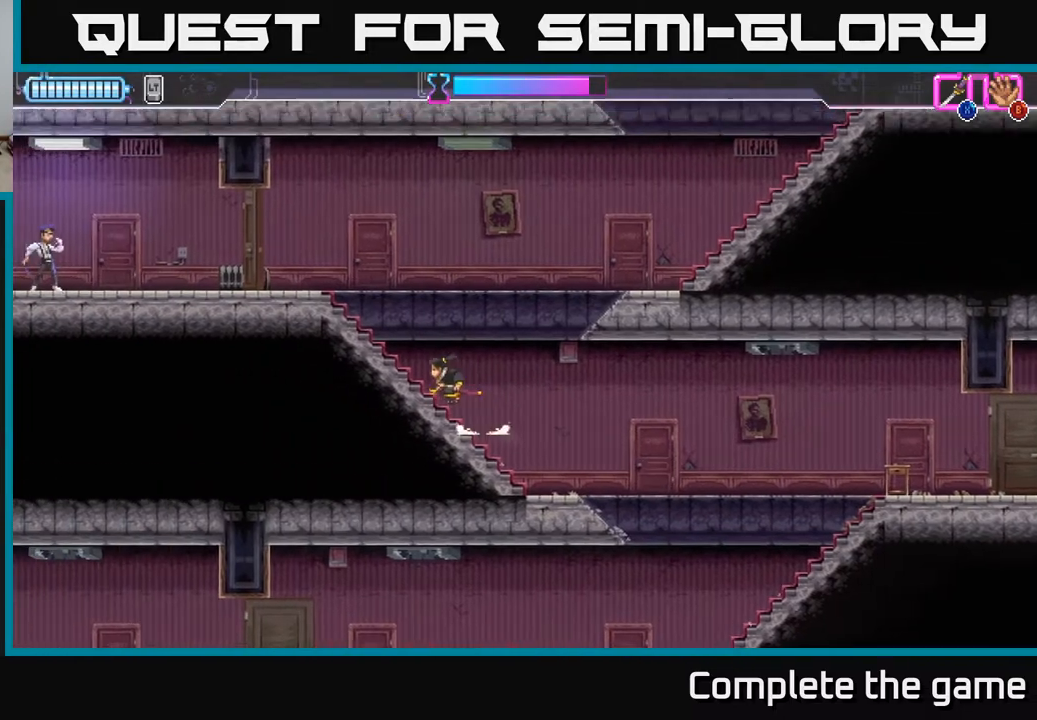
{"buttons": ["A", "X"], "left_stick": "up", "right_stick": "center", "events": [[200, "A", "down"], [217, "left_stick", "up-right"], [467, "left_stick", "up"], [500, "X", "down"]]}
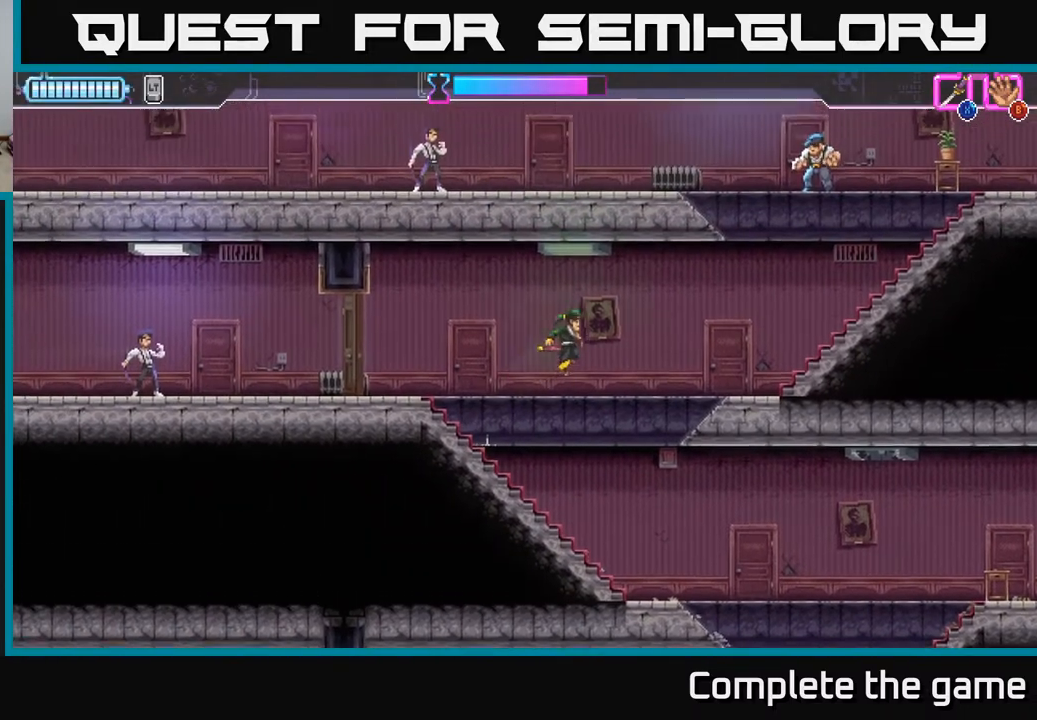
{"buttons": [], "left_stick": "left", "right_stick": "center", "events": [[83, "left_stick", "up-left"], [133, "X", "up"], [217, "A", "up"], [350, "left_stick", "left"]]}
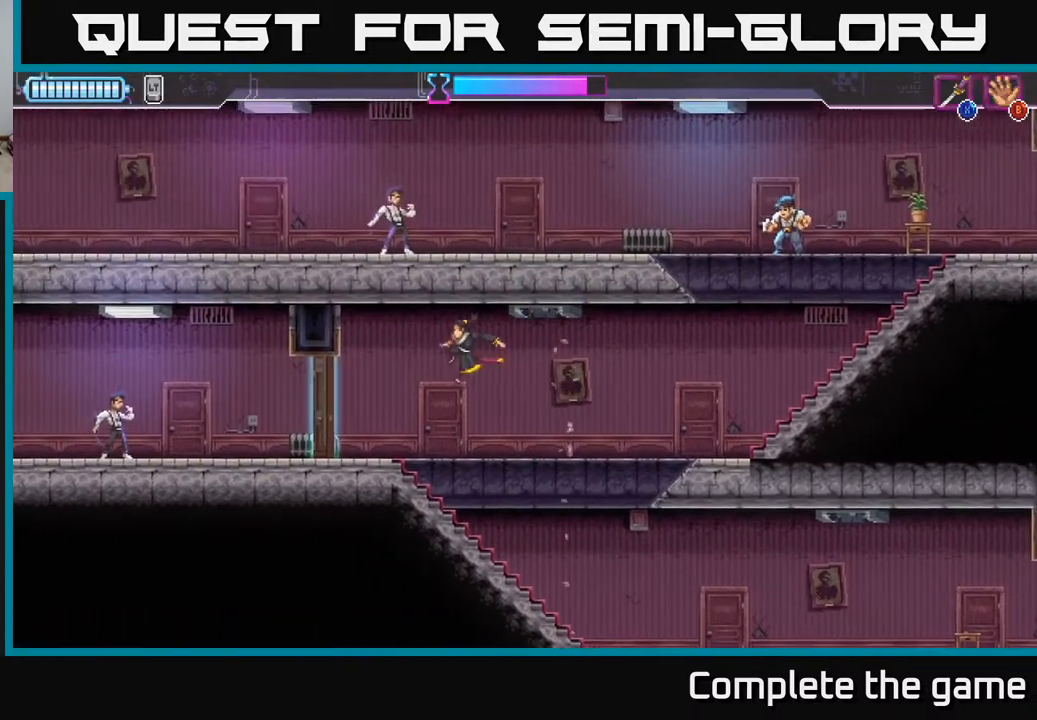
{"buttons": [], "left_stick": "left", "right_stick": "center", "events": [[167, "X", "down"], [233, "X", "up"]]}
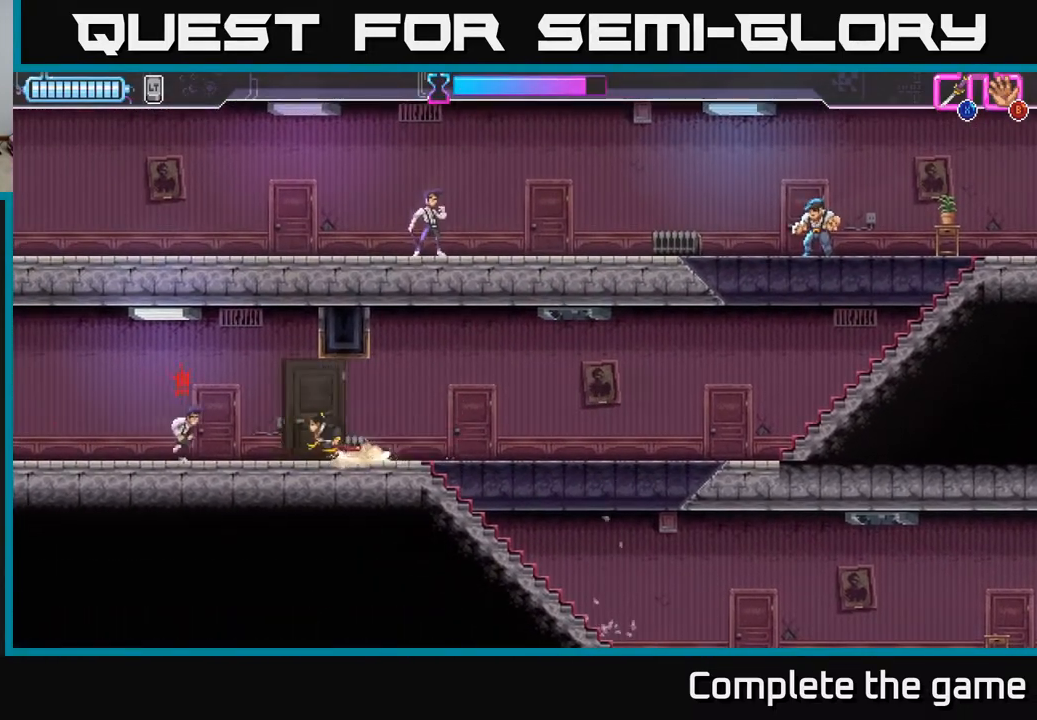
{"buttons": [], "left_stick": "center", "right_stick": "center", "events": [[67, "X", "down"], [150, "X", "up"], [300, "left_stick", "center"]]}
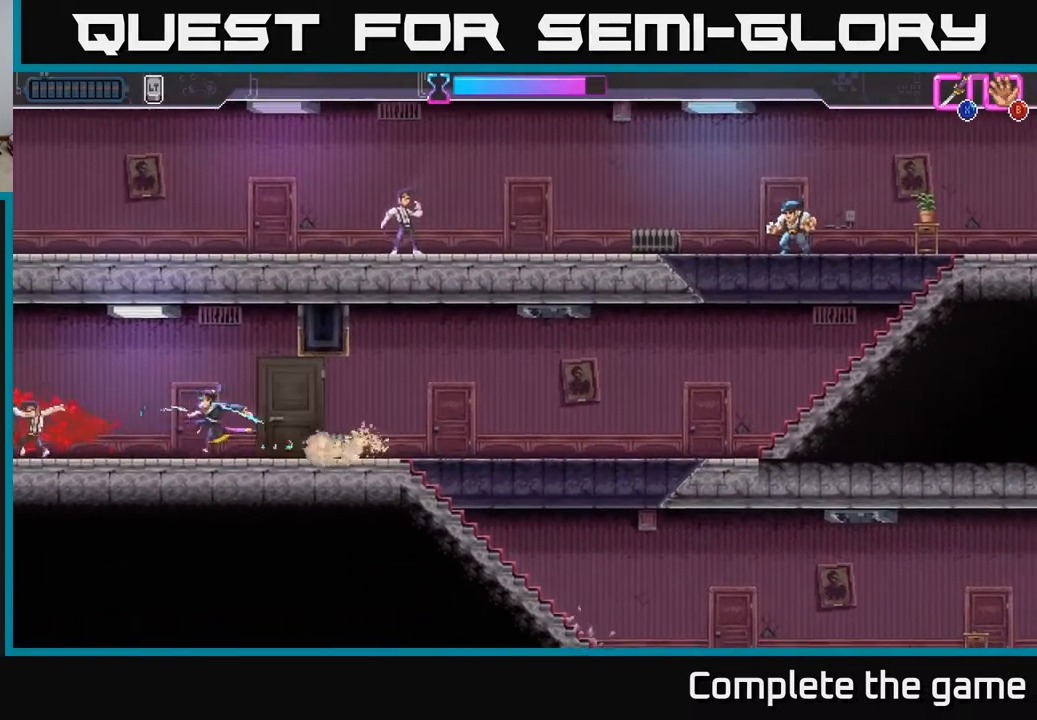
{"buttons": [], "left_stick": "left", "right_stick": "center", "events": [[33, "left_stick", "up-left"], [83, "A", "down"], [117, "left_stick", "up"], [150, "X", "down"], [300, "X", "up"], [317, "A", "up"], [467, "left_stick", "left"]]}
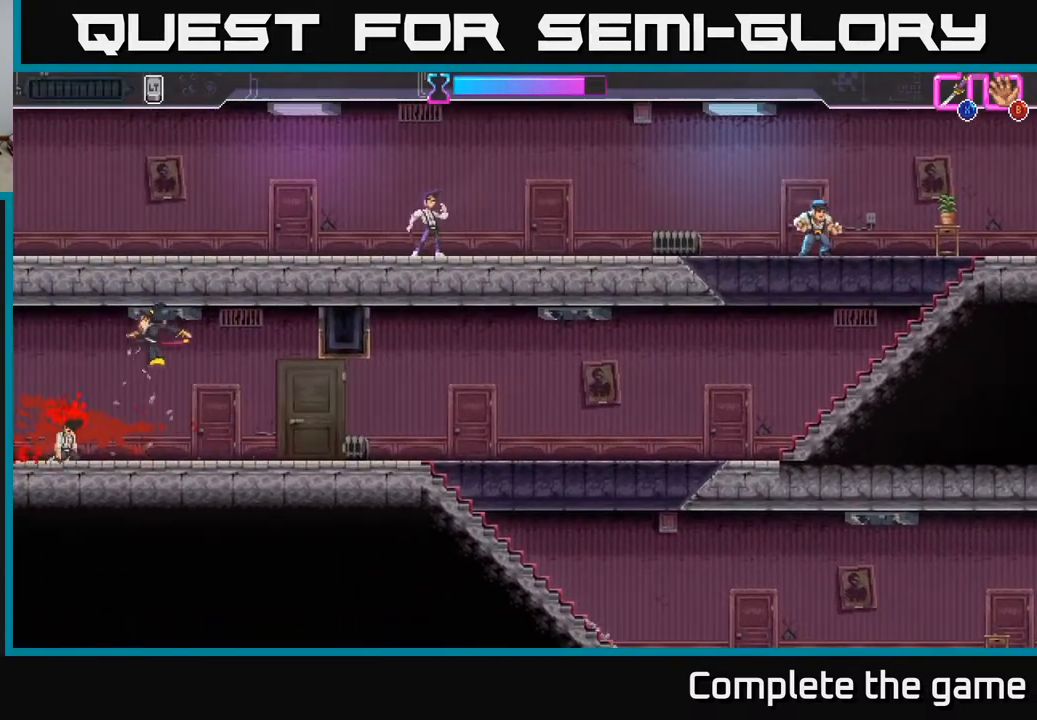
{"buttons": [], "left_stick": "center", "right_stick": "center", "events": [[467, "left_stick", "center"]]}
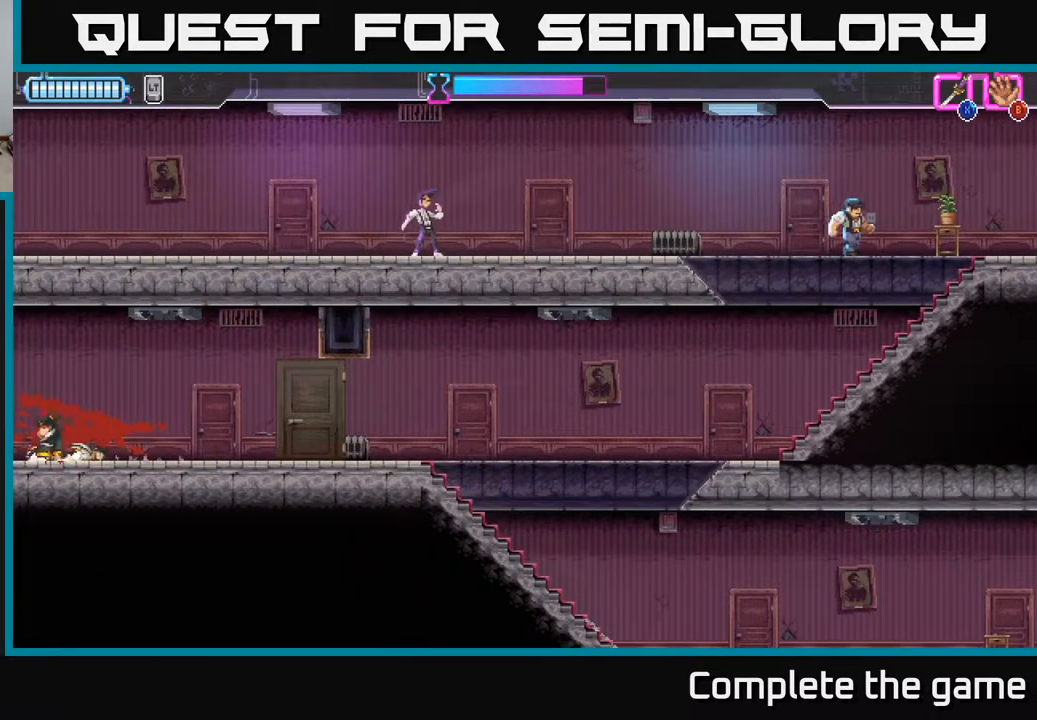
{"buttons": ["A"], "left_stick": "right", "right_stick": "center", "events": [[33, "left_stick", "right"], [300, "A", "down"]]}
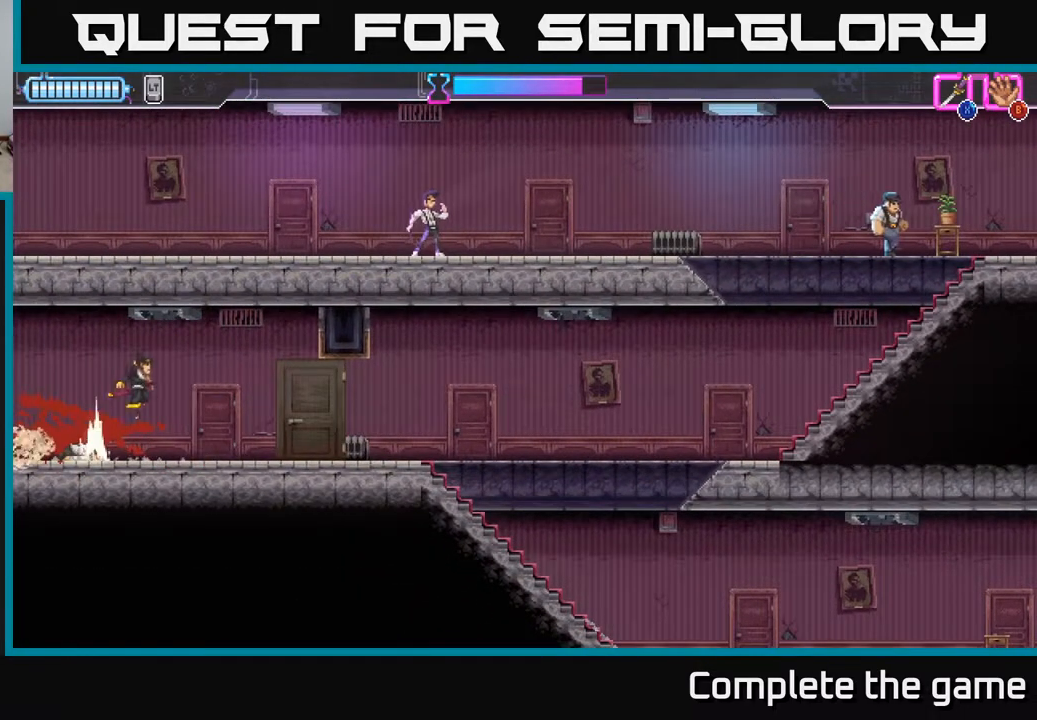
{"buttons": [], "left_stick": "right", "right_stick": "center", "events": [[67, "left_stick", "up-right"], [117, "X", "down"], [283, "X", "up"], [350, "A", "up"], [350, "left_stick", "right"]]}
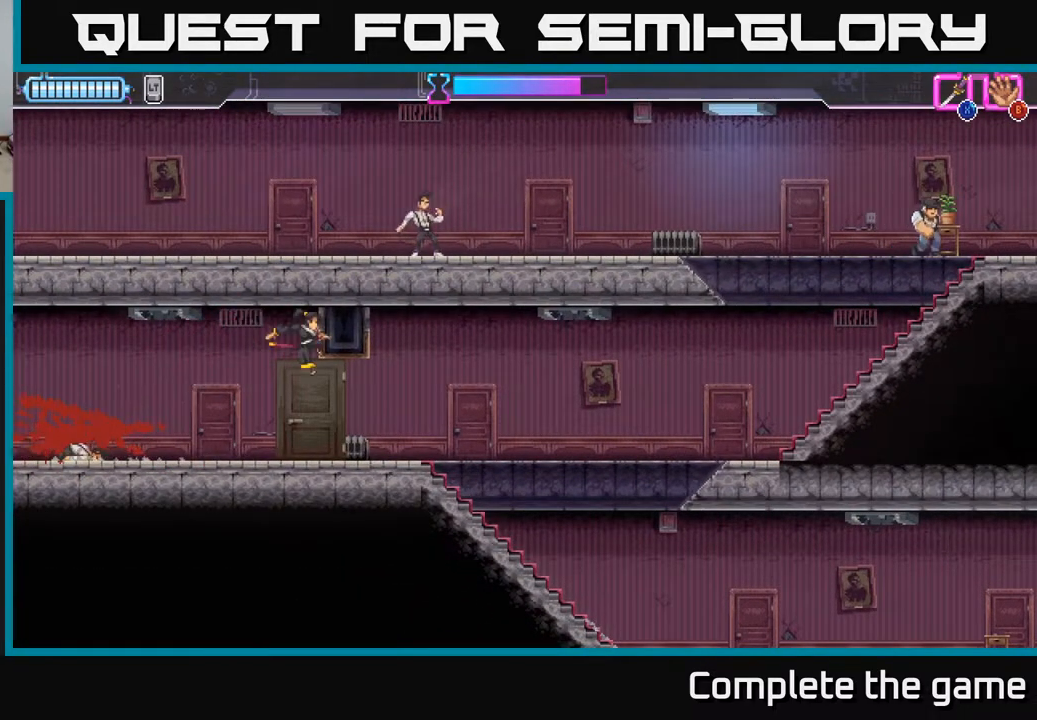
{"buttons": [], "left_stick": "right", "right_stick": "center", "events": [[67, "Y", "down"], [150, "Y", "up"], [333, "Y", "down"], [417, "Y", "up"]]}
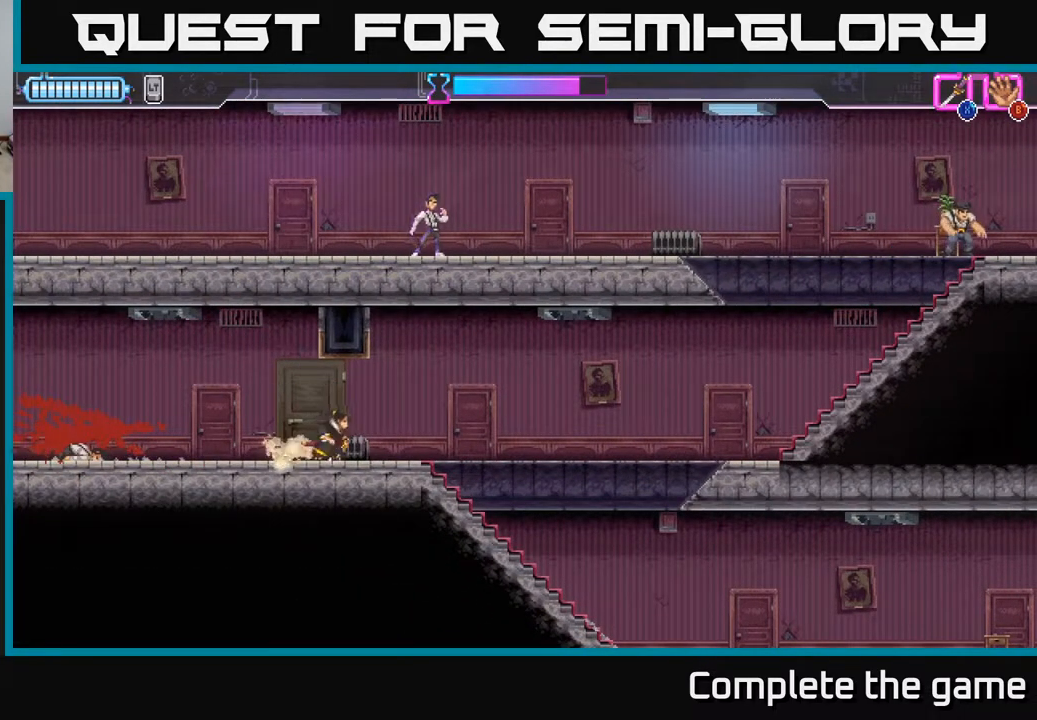
{"buttons": [], "left_stick": "right", "right_stick": "center", "events": []}
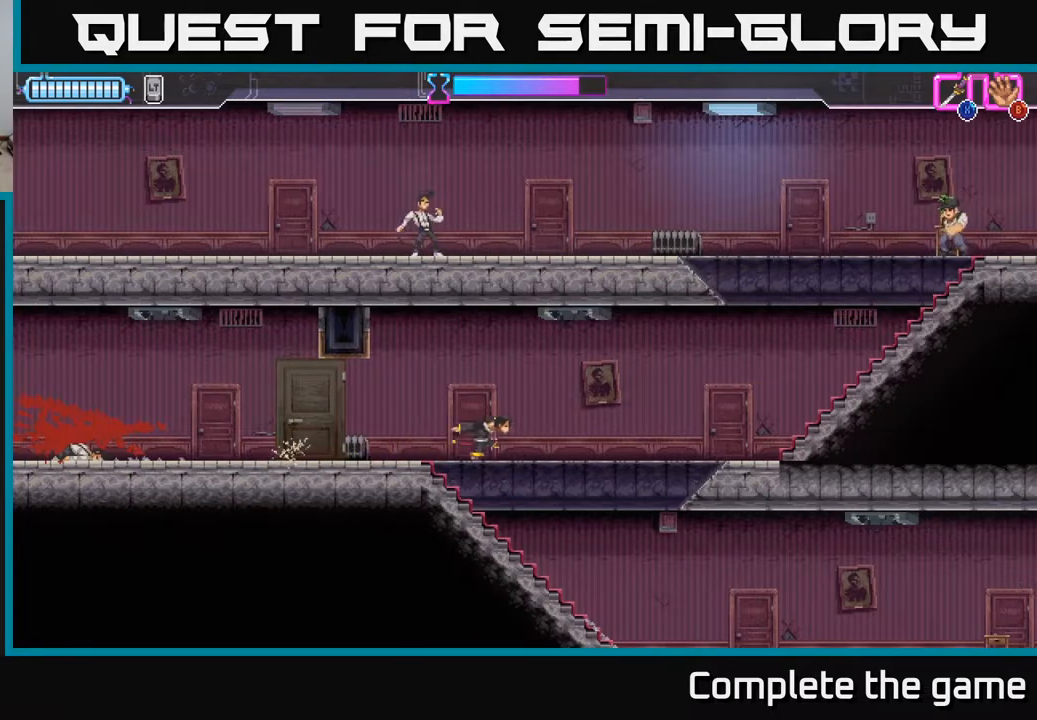
{"buttons": [], "left_stick": "left", "right_stick": "center", "events": [[117, "left_stick", "left"]]}
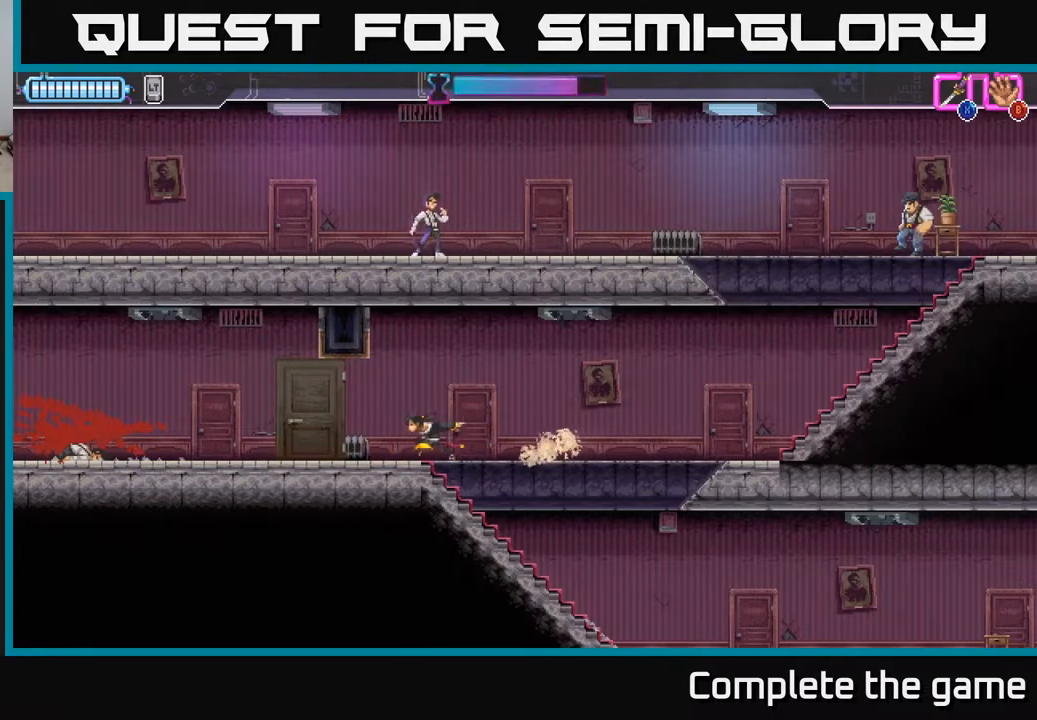
{"buttons": [], "left_stick": "up", "right_stick": "center", "events": [[233, "left_stick", "center"], [417, "left_stick", "up"]]}
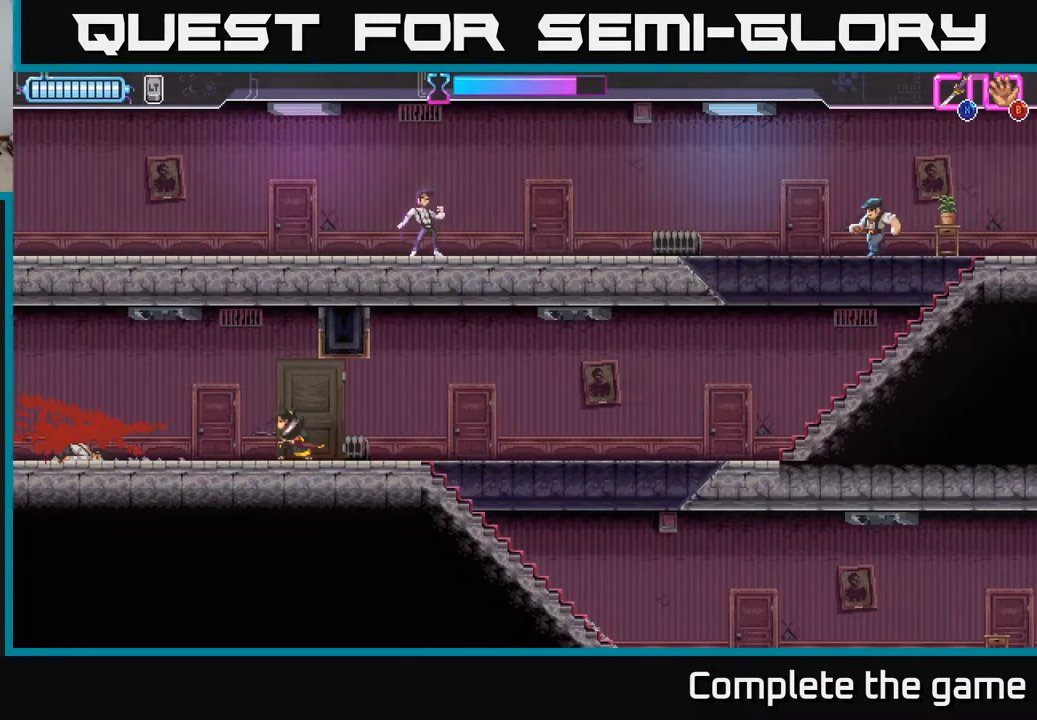
{"buttons": [], "left_stick": "up", "right_stick": "center", "events": [[67, "left_stick", "center"], [133, "left_stick", "right"], [200, "left_stick", "up"], [367, "left_stick", "right"], [467, "left_stick", "up"]]}
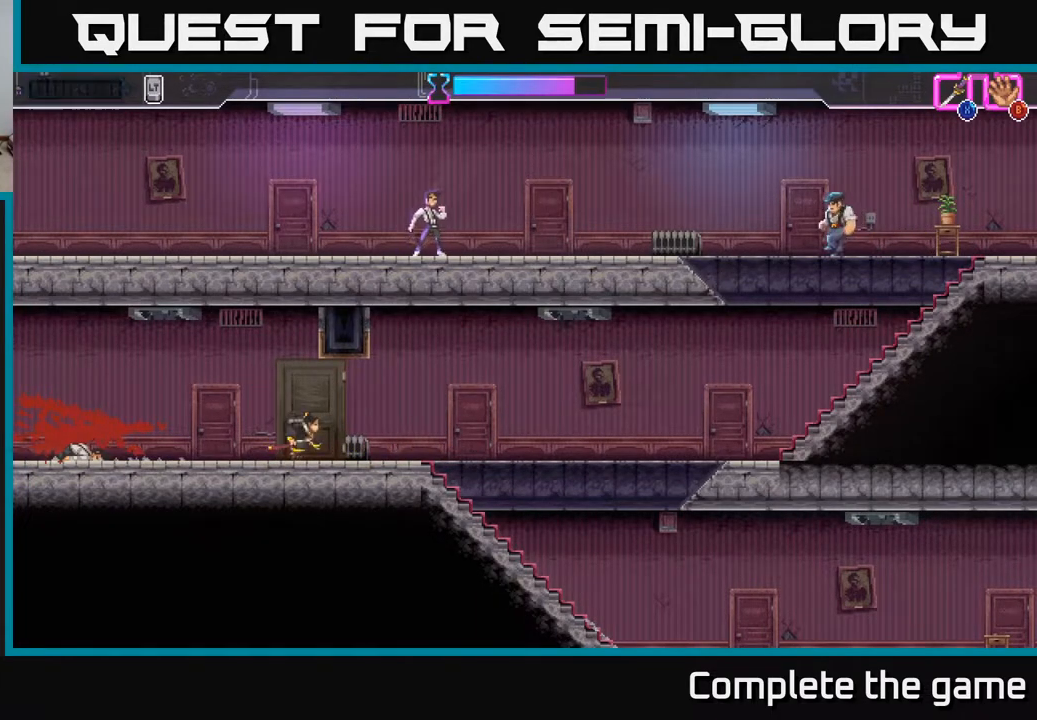
{"buttons": [], "left_stick": "right", "right_stick": "center", "events": [[133, "left_stick", "right"]]}
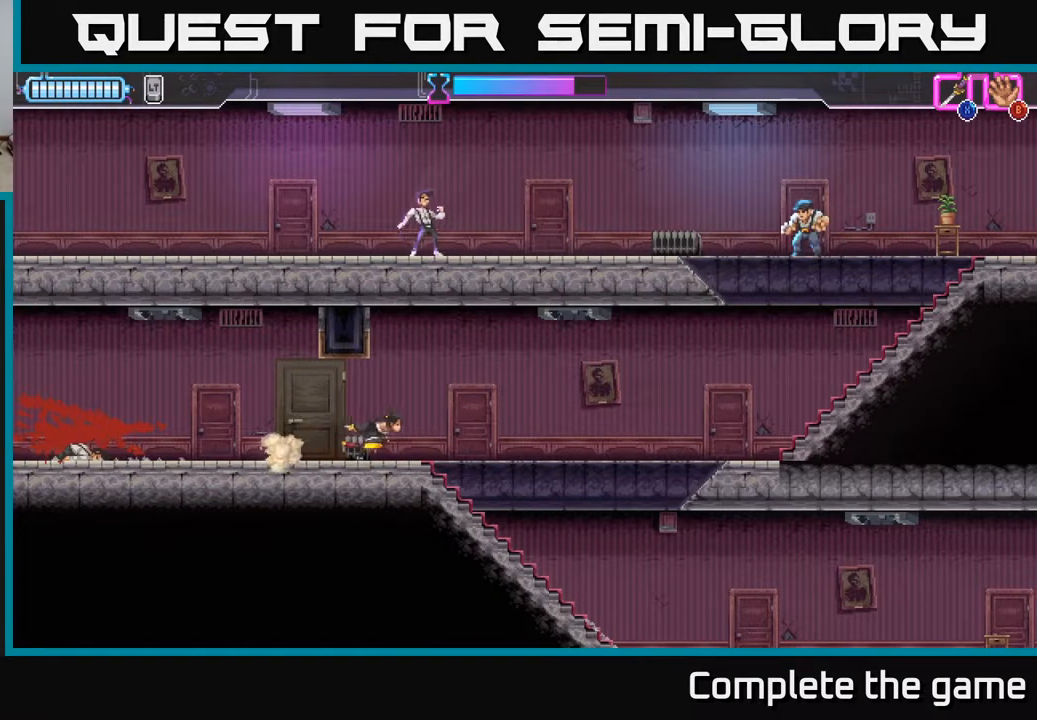
{"buttons": [], "left_stick": "right", "right_stick": "center", "events": []}
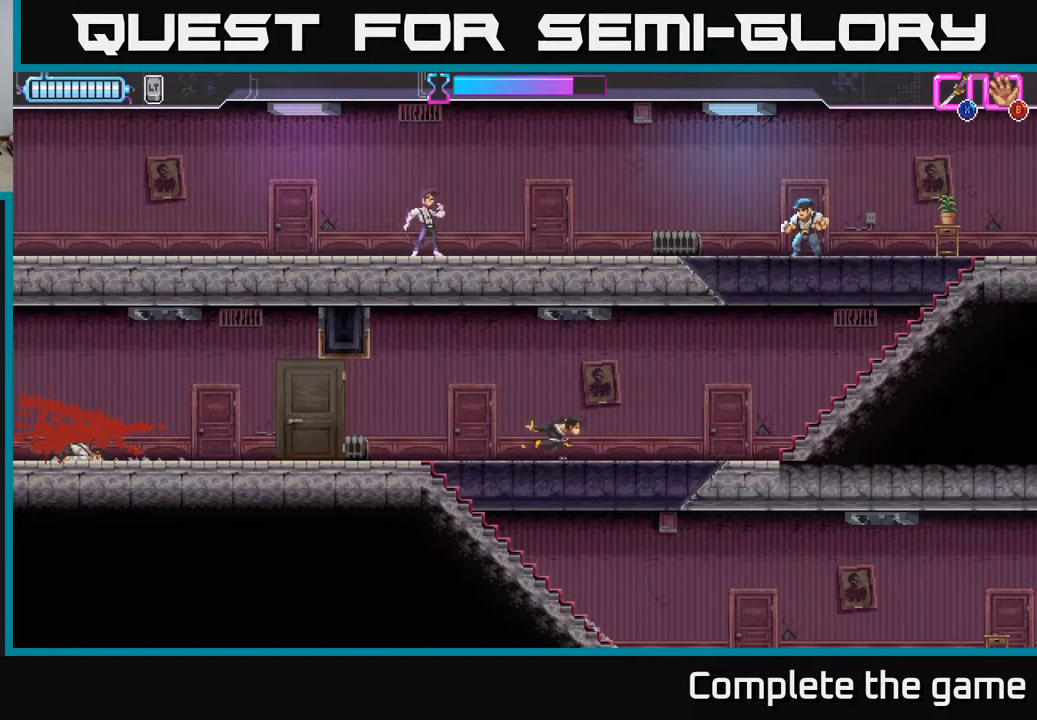
{"buttons": [], "left_stick": "right", "right_stick": "center", "events": []}
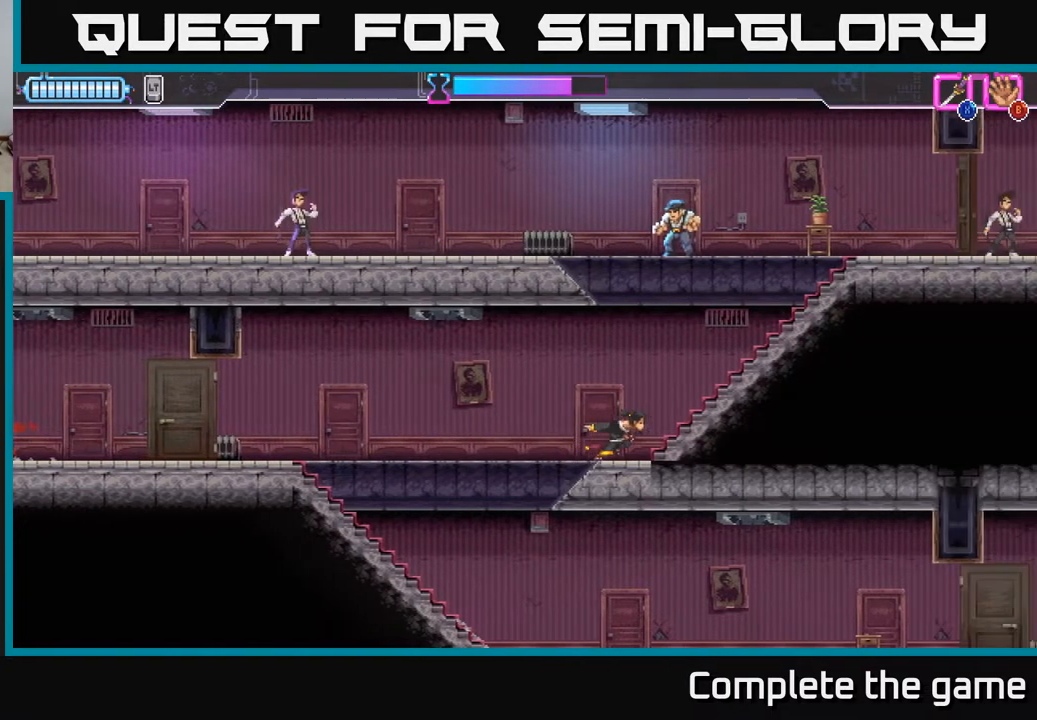
{"buttons": ["A"], "left_stick": "up-left", "right_stick": "center", "events": [[367, "A", "down"], [367, "left_stick", "up-left"]]}
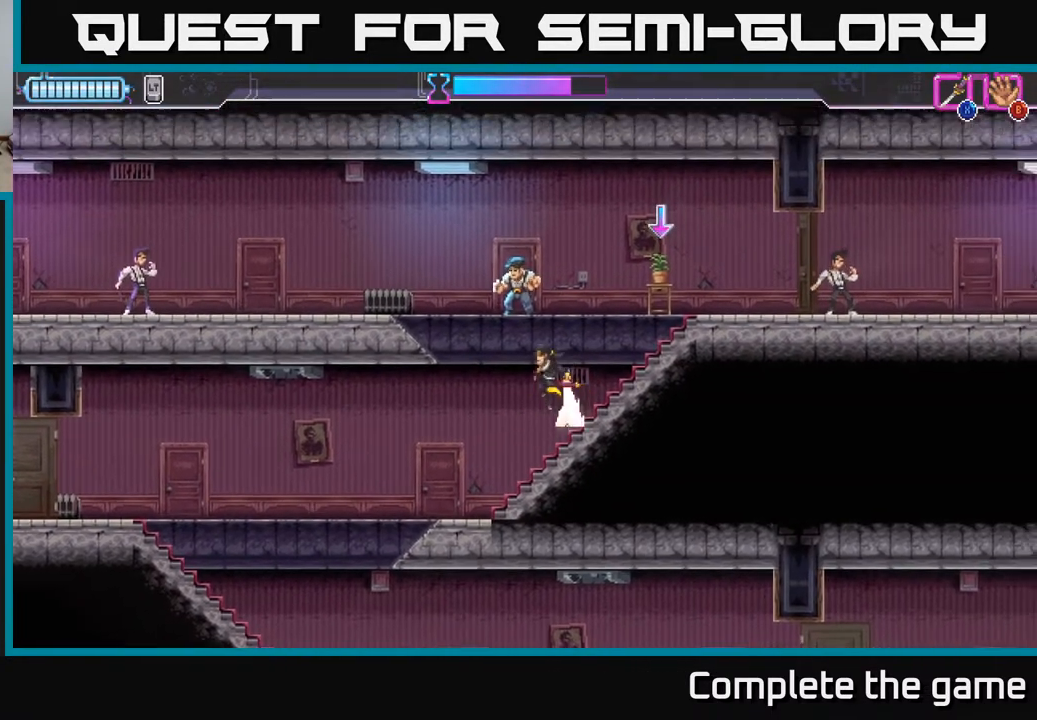
{"buttons": [], "left_stick": "left", "right_stick": "center", "events": [[17, "X", "down"], [317, "X", "up"], [367, "left_stick", "left"], [417, "A", "up"]]}
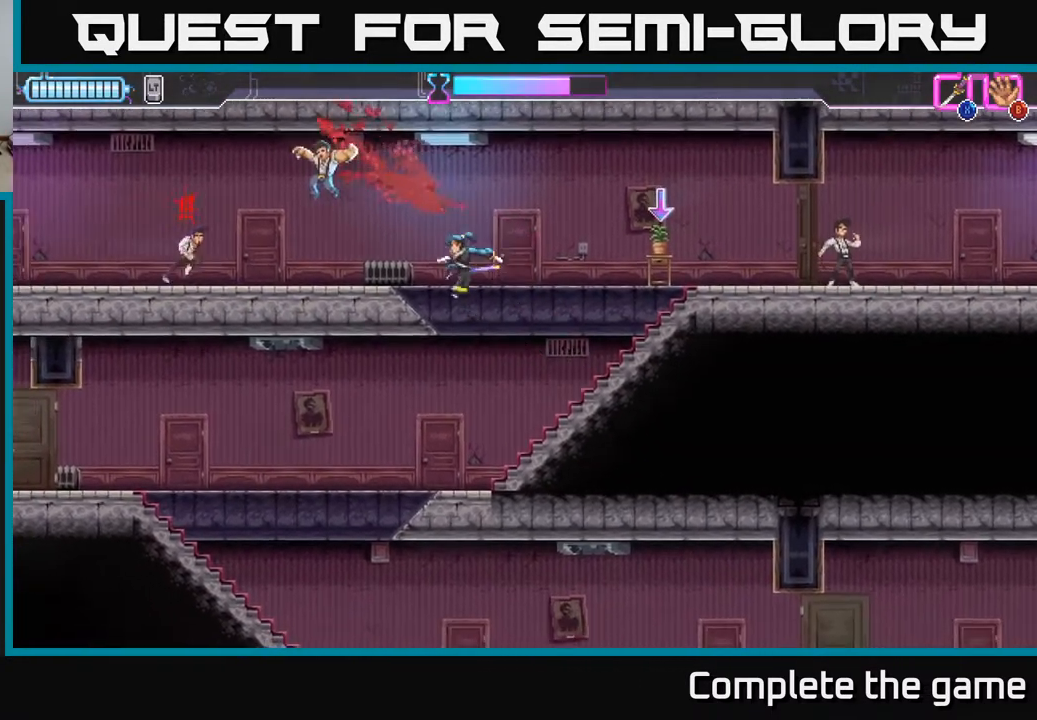
{"buttons": [], "left_stick": "left", "right_stick": "center", "events": [[167, "X", "down"], [250, "X", "up"]]}
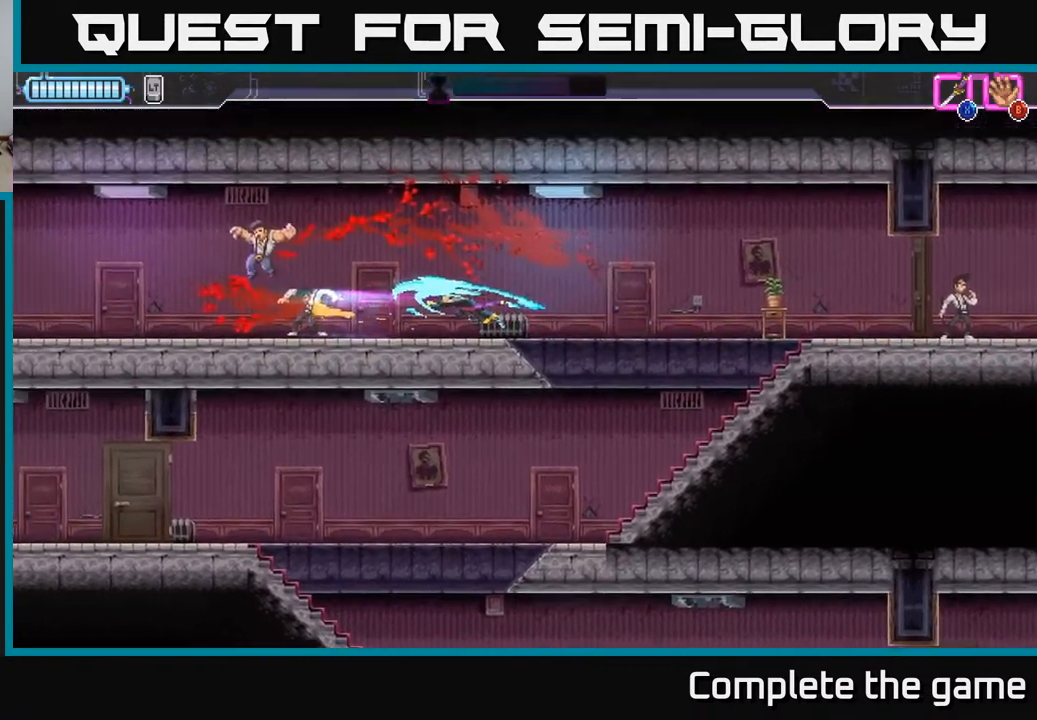
{"buttons": [], "left_stick": "left", "right_stick": "center", "events": []}
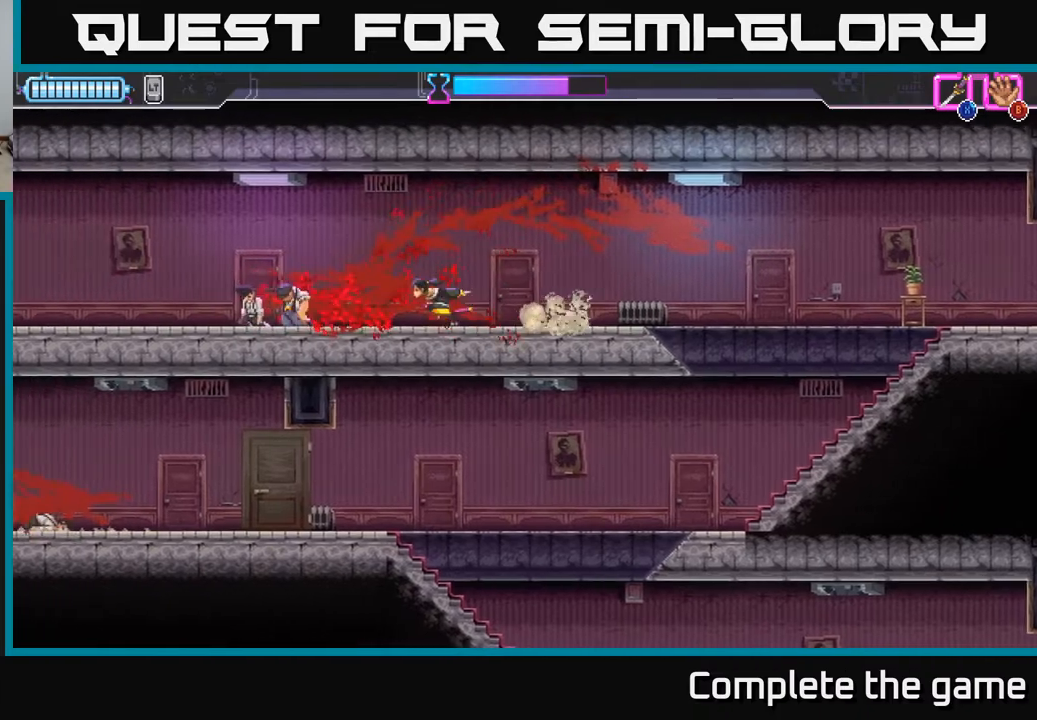
{"buttons": [], "left_stick": "up-right", "right_stick": "center", "events": [[17, "A", "down"], [183, "left_stick", "up-left"], [217, "X", "down"], [300, "A", "up"], [367, "X", "up"], [500, "left_stick", "up-right"]]}
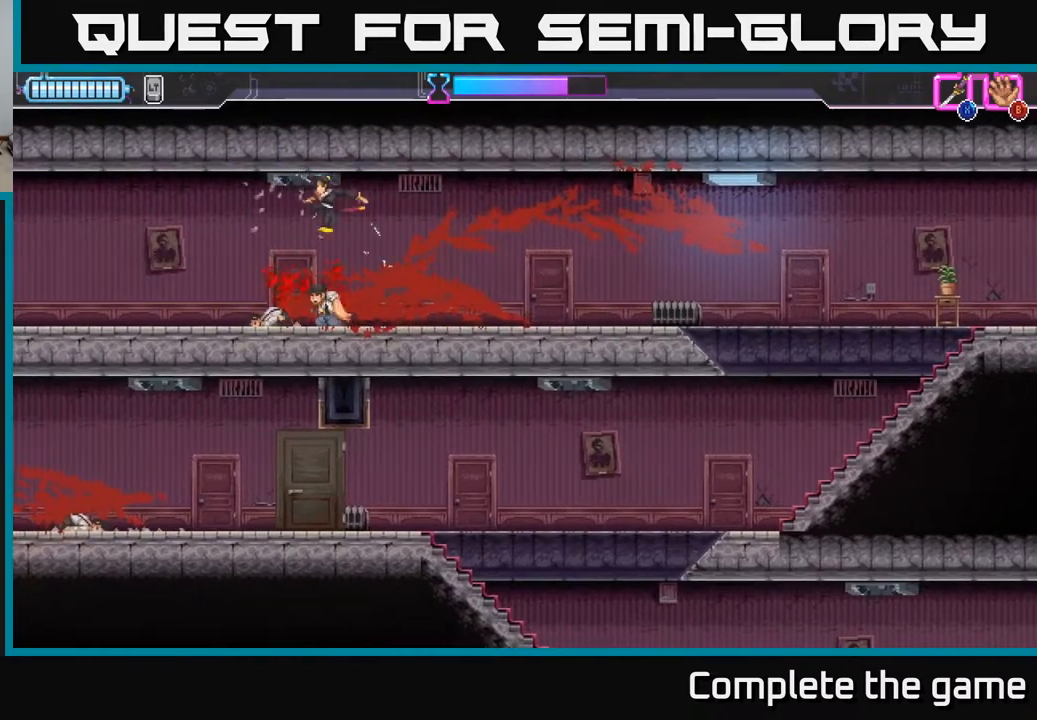
{"buttons": [], "left_stick": "right", "right_stick": "center", "events": [[17, "left_stick", "right"]]}
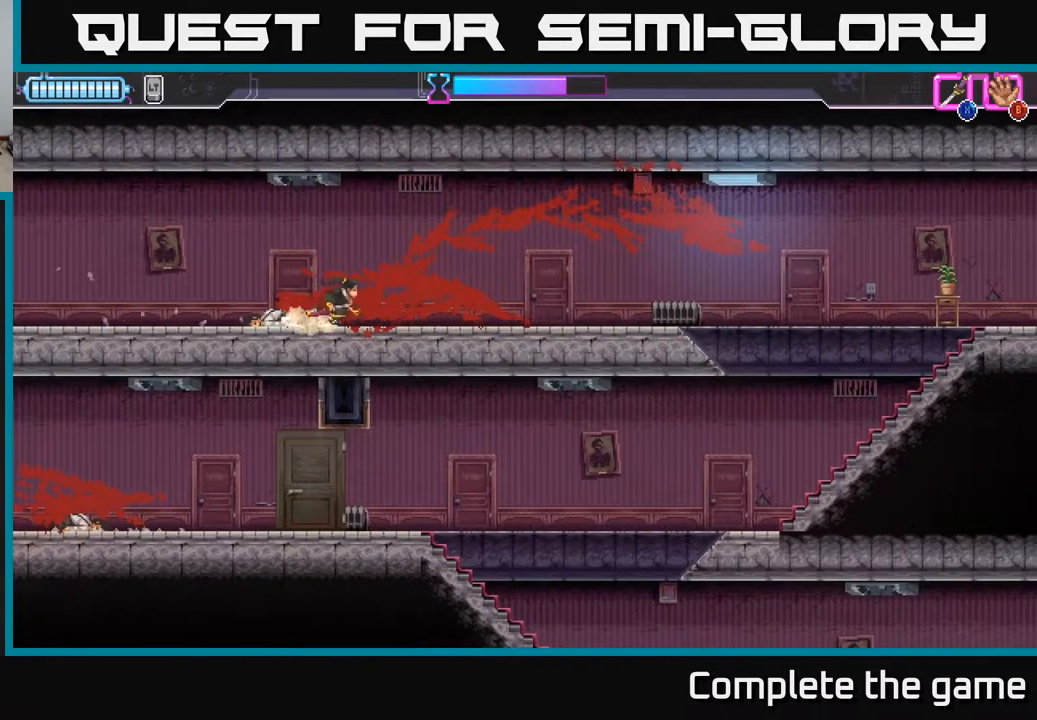
{"buttons": [], "left_stick": "right", "right_stick": "center", "events": []}
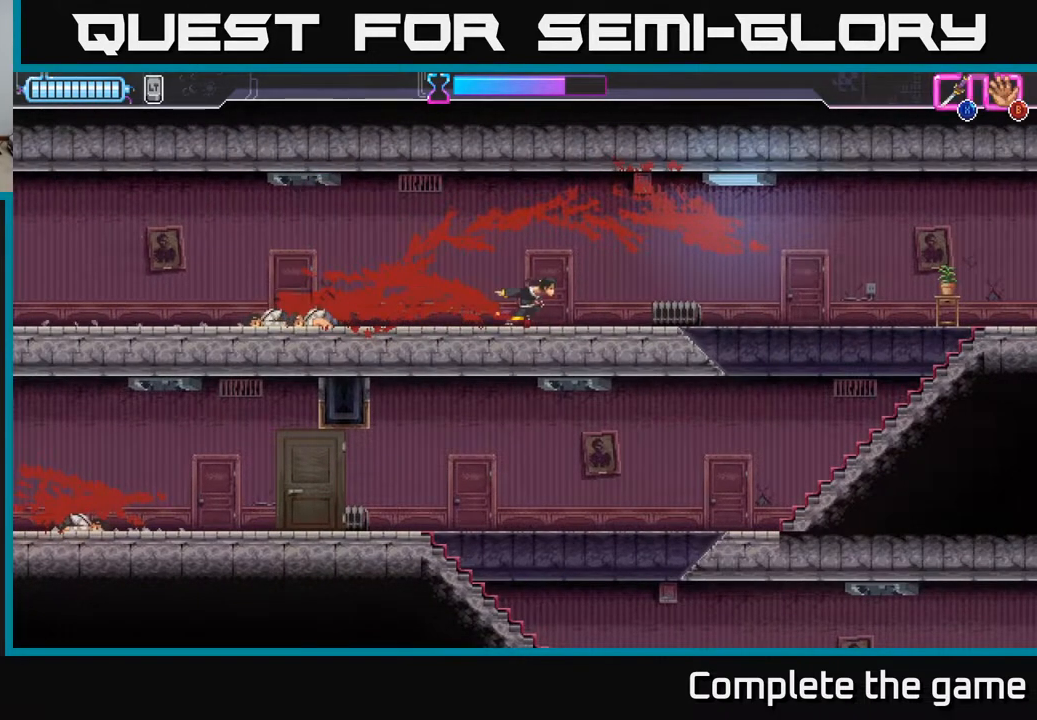
{"buttons": ["X"], "left_stick": "up-right", "right_stick": "center", "events": [[233, "A", "down"], [250, "left_stick", "up-right"], [433, "X", "down"], [500, "A", "up"]]}
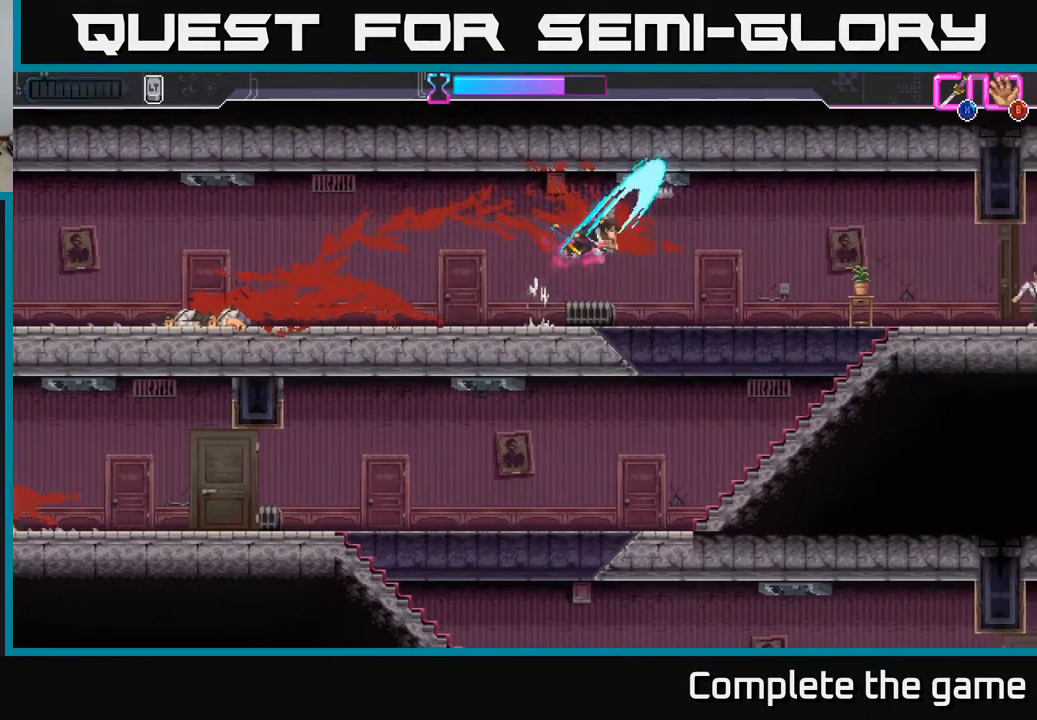
{"buttons": [], "left_stick": "right", "right_stick": "center", "events": [[33, "X", "up"], [300, "left_stick", "right"]]}
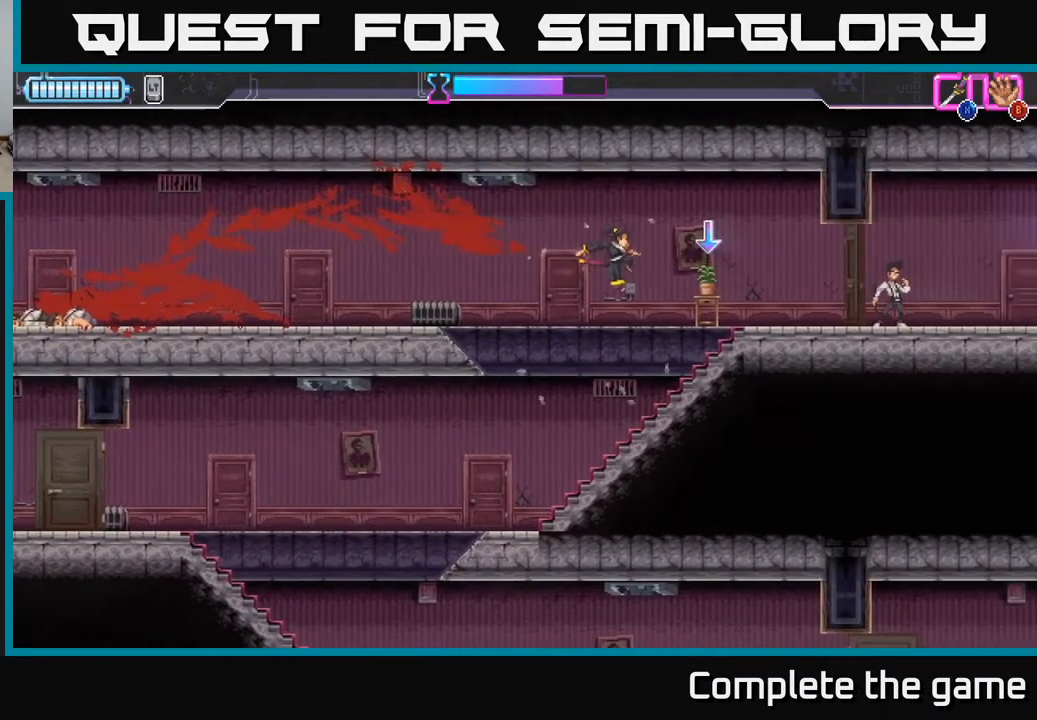
{"buttons": [], "left_stick": "right", "right_stick": "center", "events": [[150, "Y", "down"], [167, "left_stick", "center"], [267, "Y", "up"], [417, "left_stick", "right"]]}
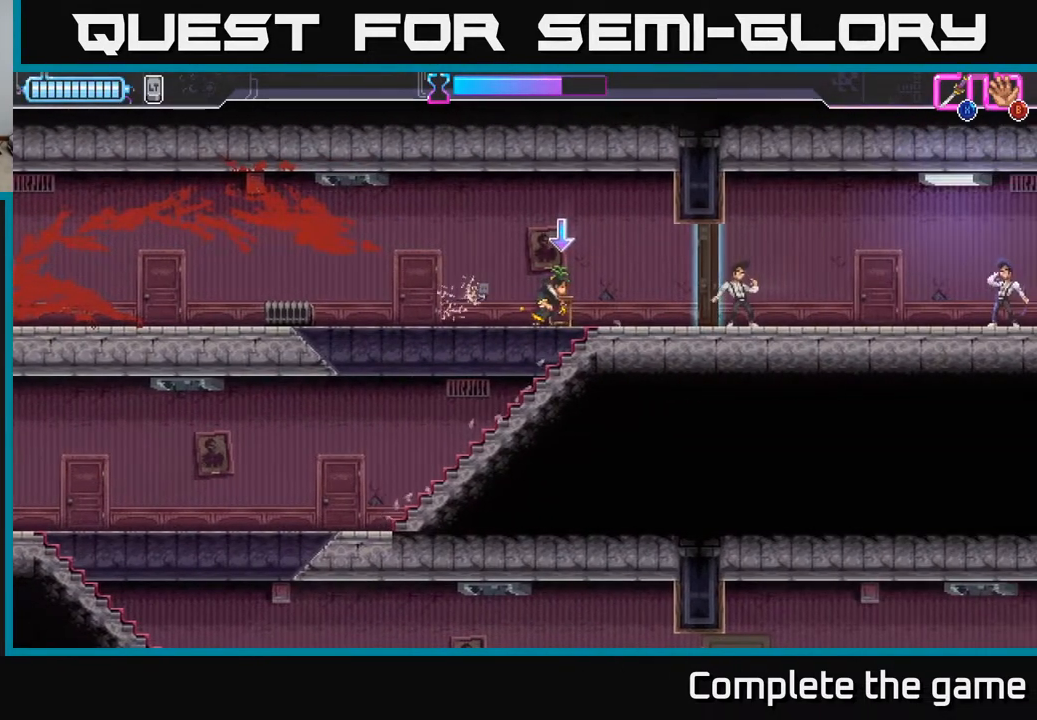
{"buttons": [], "left_stick": "right", "right_stick": "center", "events": [[67, "left_stick", "center"], [183, "B", "down"], [300, "B", "up"], [350, "left_stick", "right"]]}
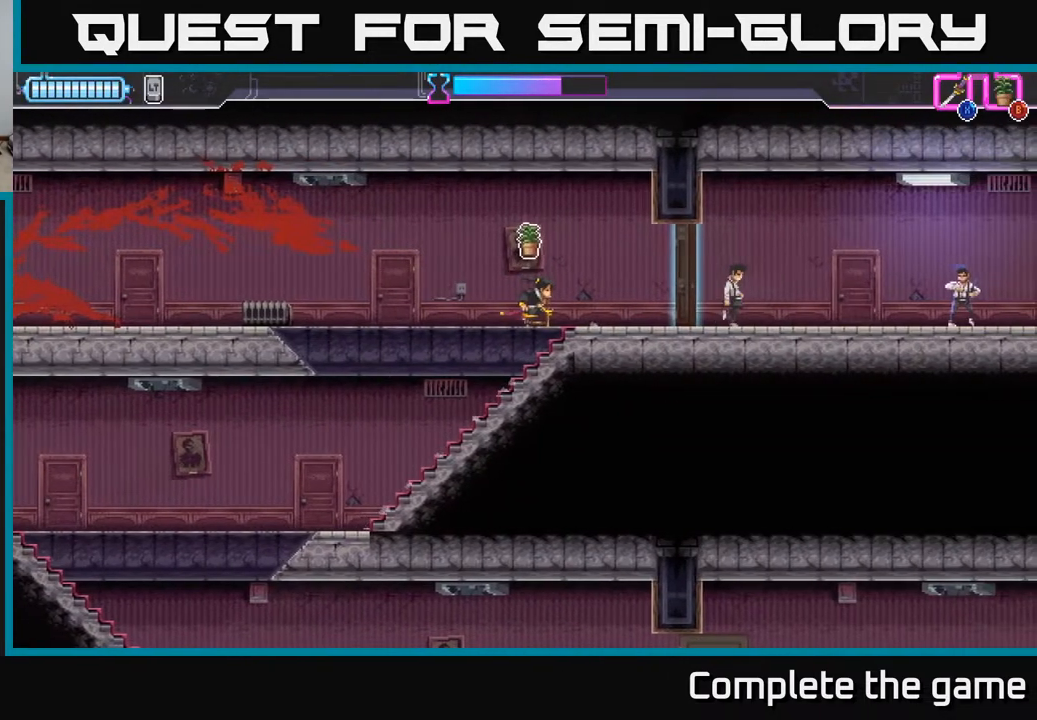
{"buttons": ["X"], "left_stick": "right", "right_stick": "center", "events": [[383, "X", "down"]]}
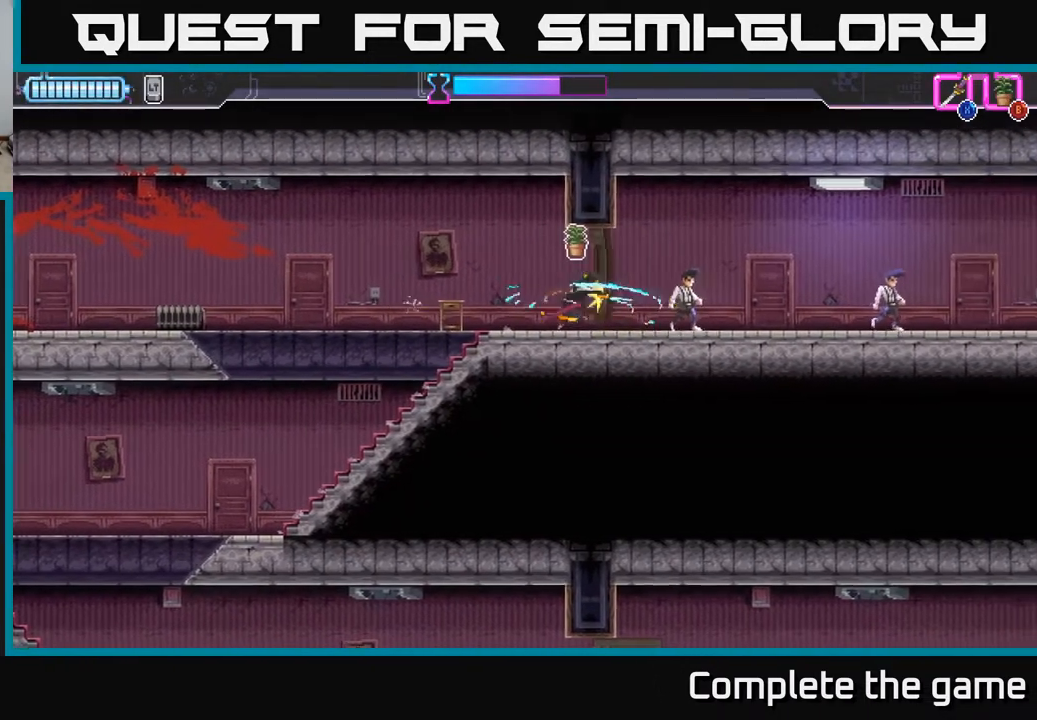
{"buttons": [], "left_stick": "center", "right_stick": "center", "events": [[17, "X", "up"], [217, "left_stick", "center"], [250, "B", "down"], [267, "B", "up"], [300, "B", "down"], [383, "B", "up"]]}